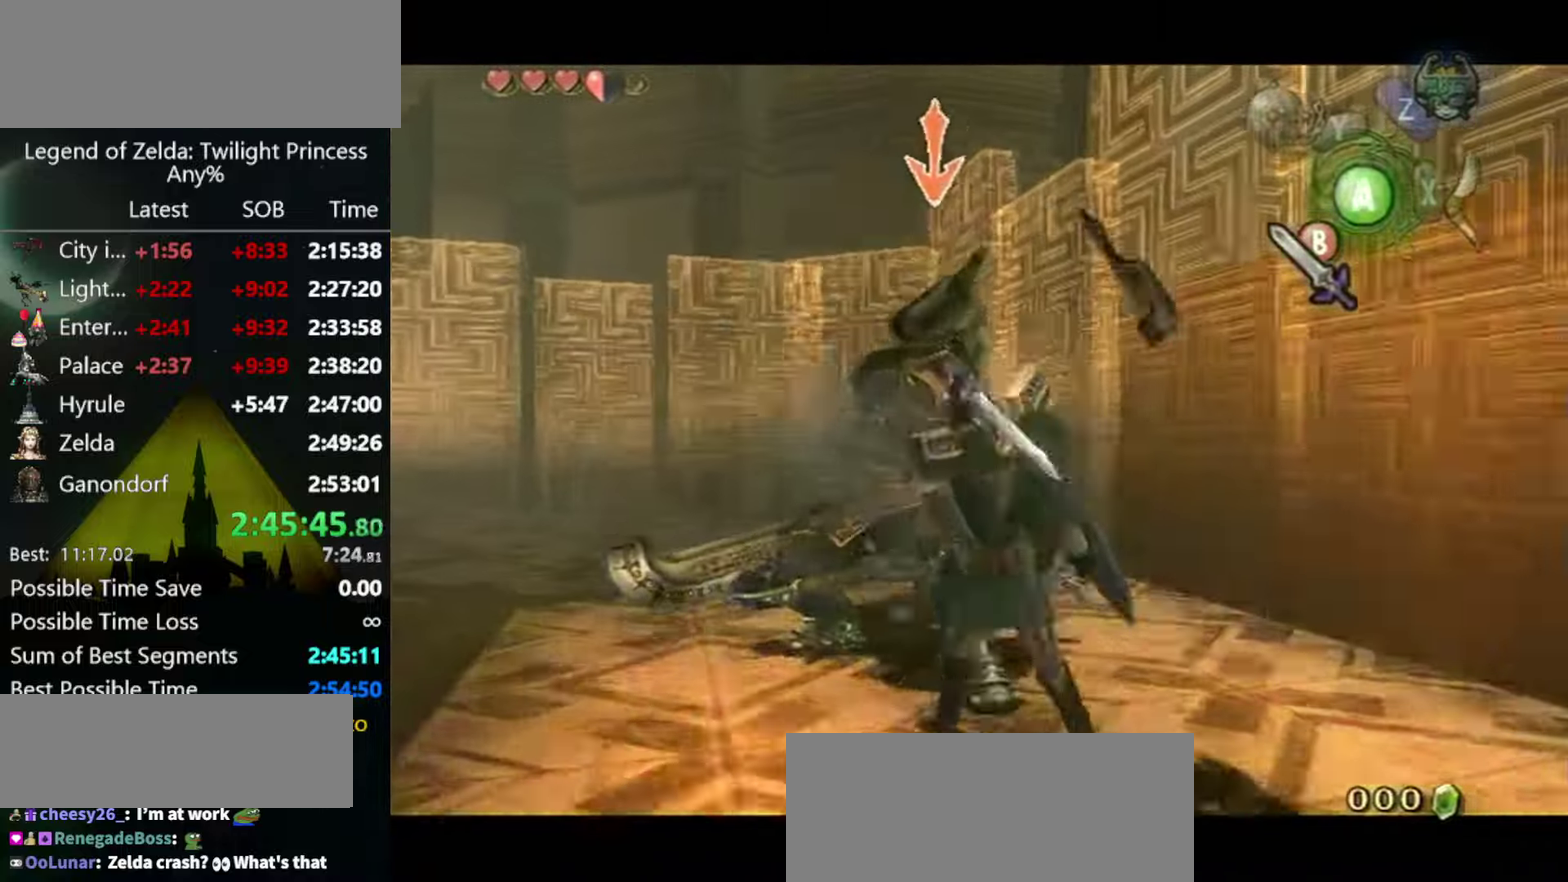
Gameplay with a controller (Nintendo layout); each line is a JSON object with the inputs held at the frame after it. "events" lists button and stick changes between this image and that frame as [ms after this image, input, new state], when the widget could be followed in between. Not read: L3 R3.
{"buttons": ["B", "L1"], "left_stick": "center", "right_stick": "center"}
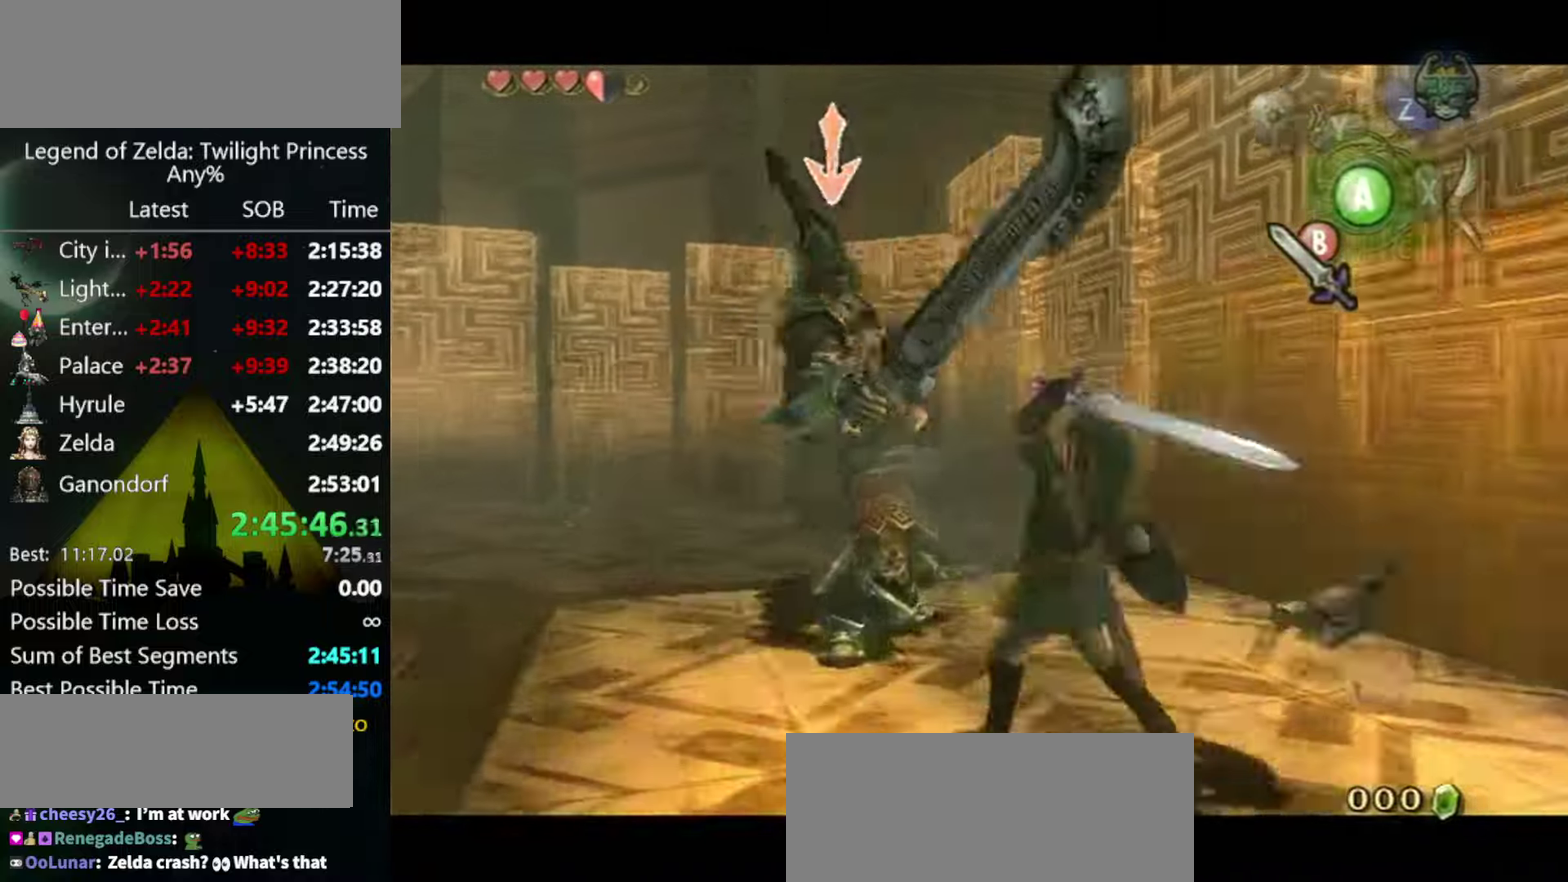
{"buttons": ["L1"], "left_stick": "center", "right_stick": "center"}
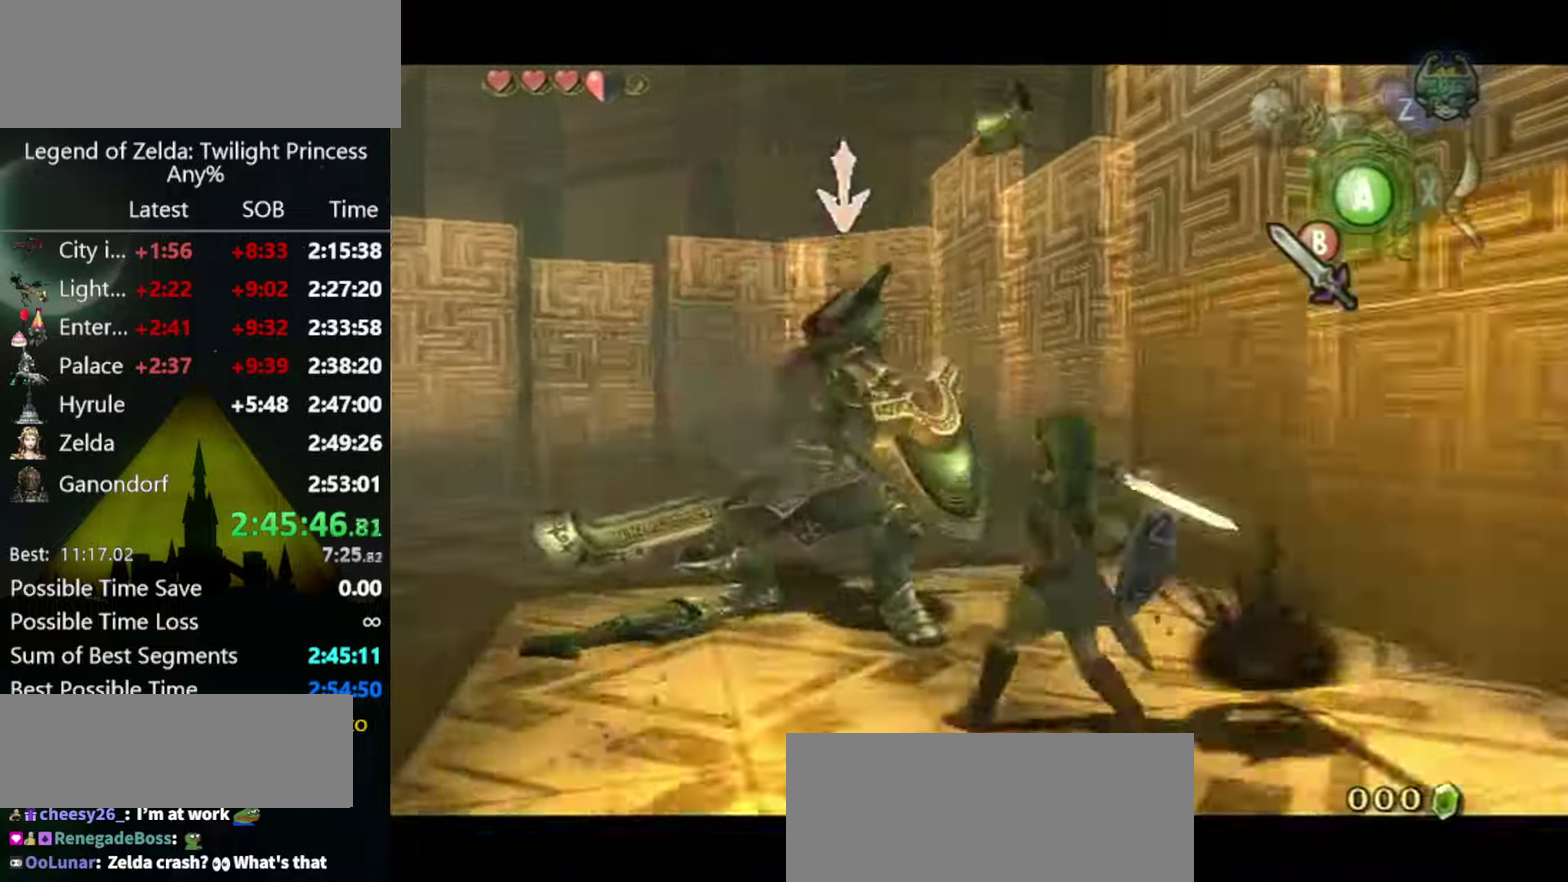
{"buttons": [], "left_stick": "down", "right_stick": "center", "events": [[100, "L1", "up"], [134, "left_stick", "down-left"], [234, "right_stick", "down-right"], [400, "left_stick", "down"], [400, "right_stick", "center"]]}
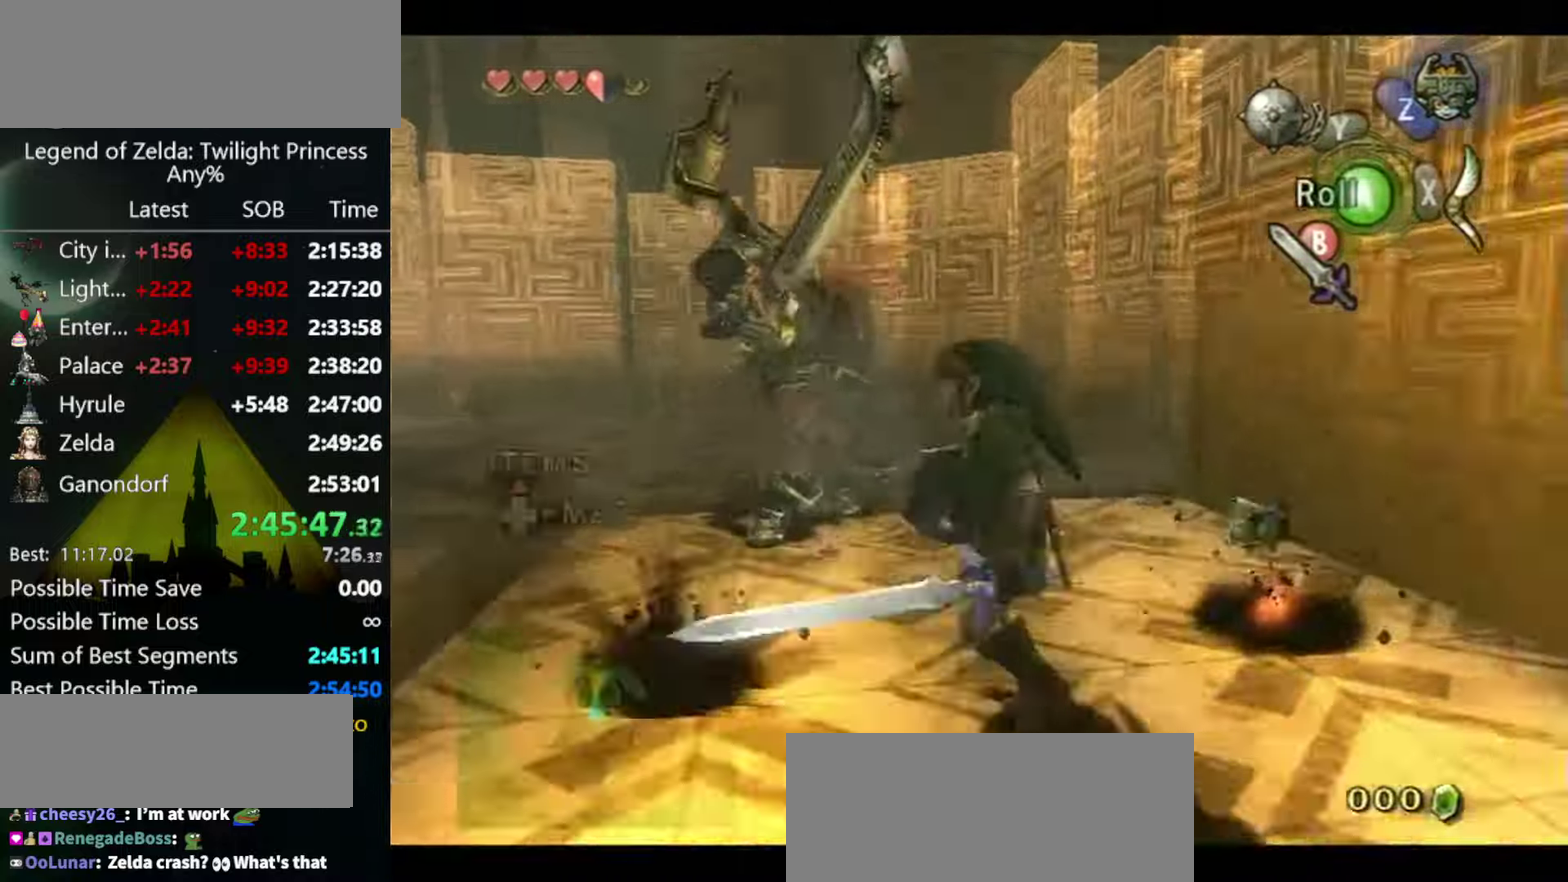
{"buttons": ["B"], "left_stick": "left", "right_stick": "center", "events": [[67, "left_stick", "down-right"], [234, "left_stick", "up"], [367, "left_stick", "left"], [467, "B", "down"]]}
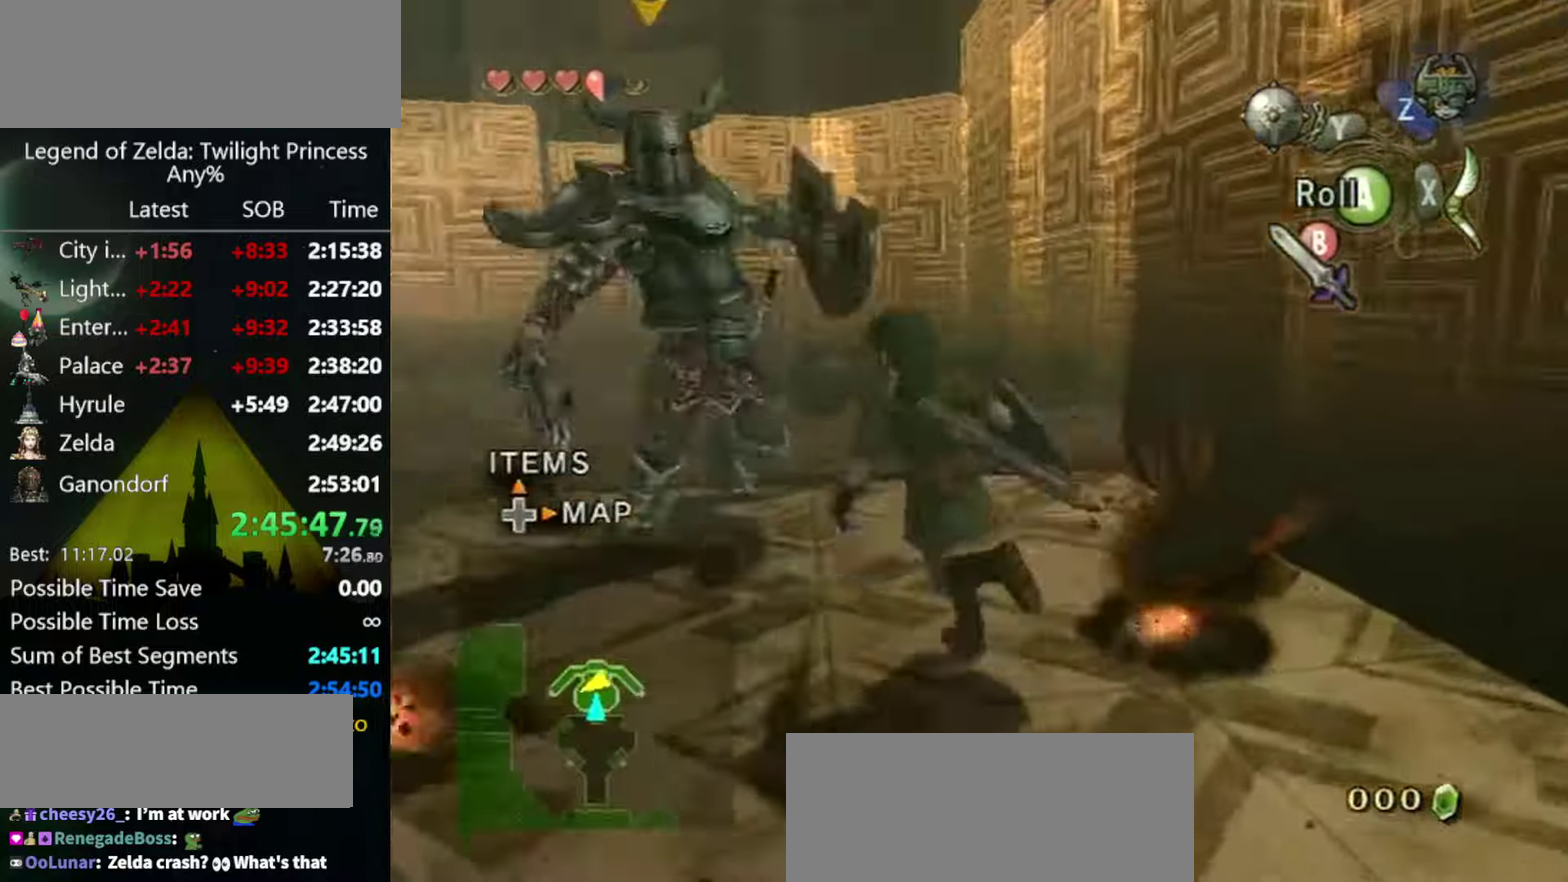
{"buttons": [], "left_stick": "up", "right_stick": "right", "events": [[34, "B", "up"], [34, "left_stick", "up-left"], [200, "left_stick", "up-right"], [200, "right_stick", "right"], [400, "left_stick", "up"]]}
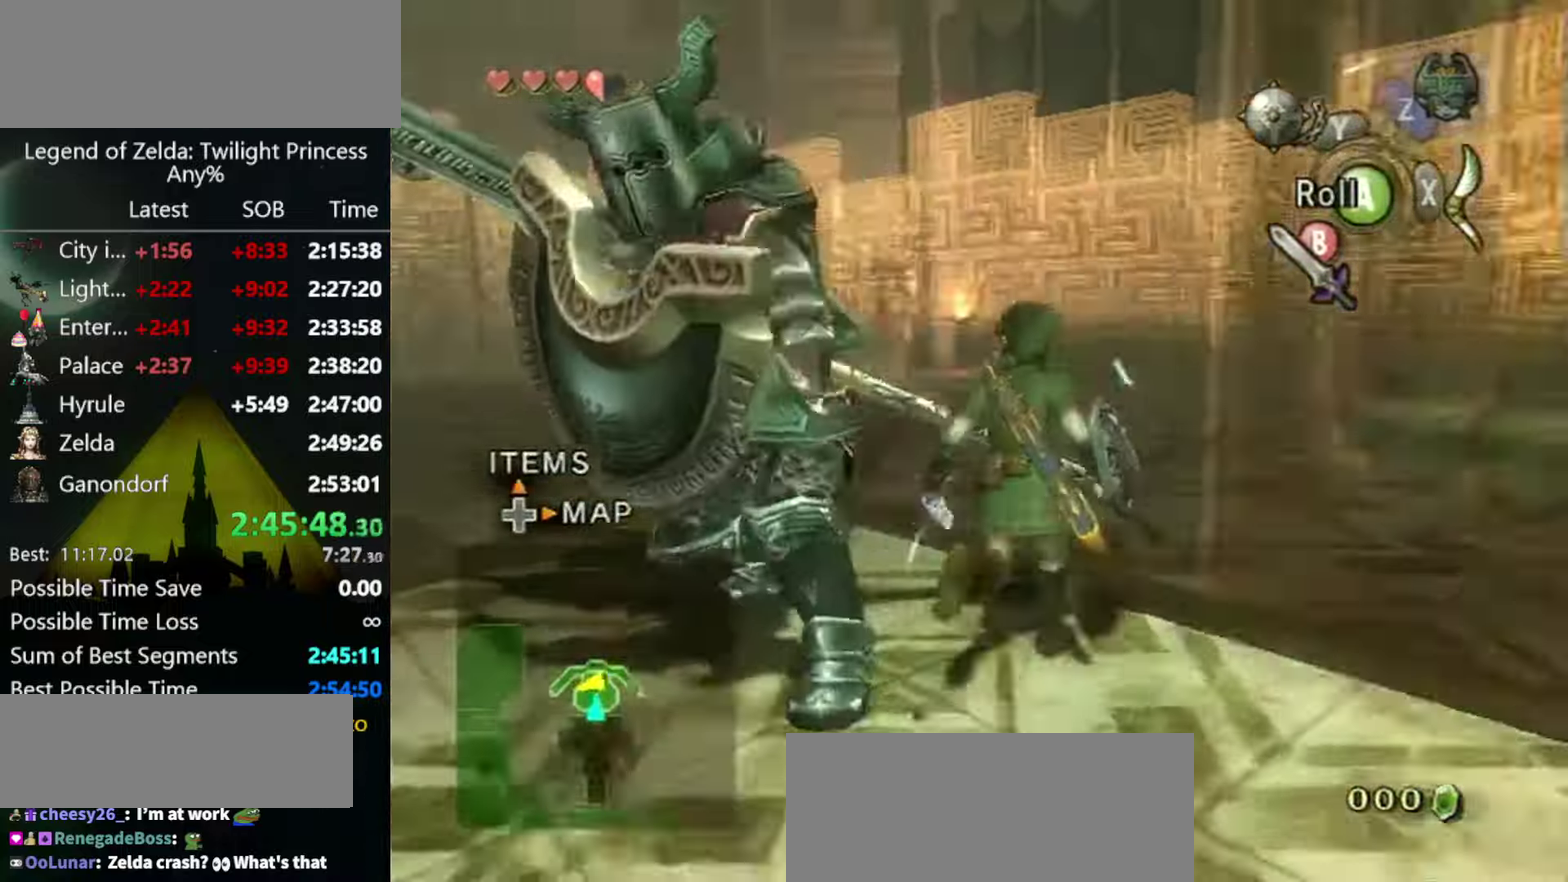
{"buttons": ["L1"], "left_stick": "center", "right_stick": "center", "events": [[200, "left_stick", "up-left"], [367, "right_stick", "center"], [400, "L1", "down"], [400, "left_stick", "center"]]}
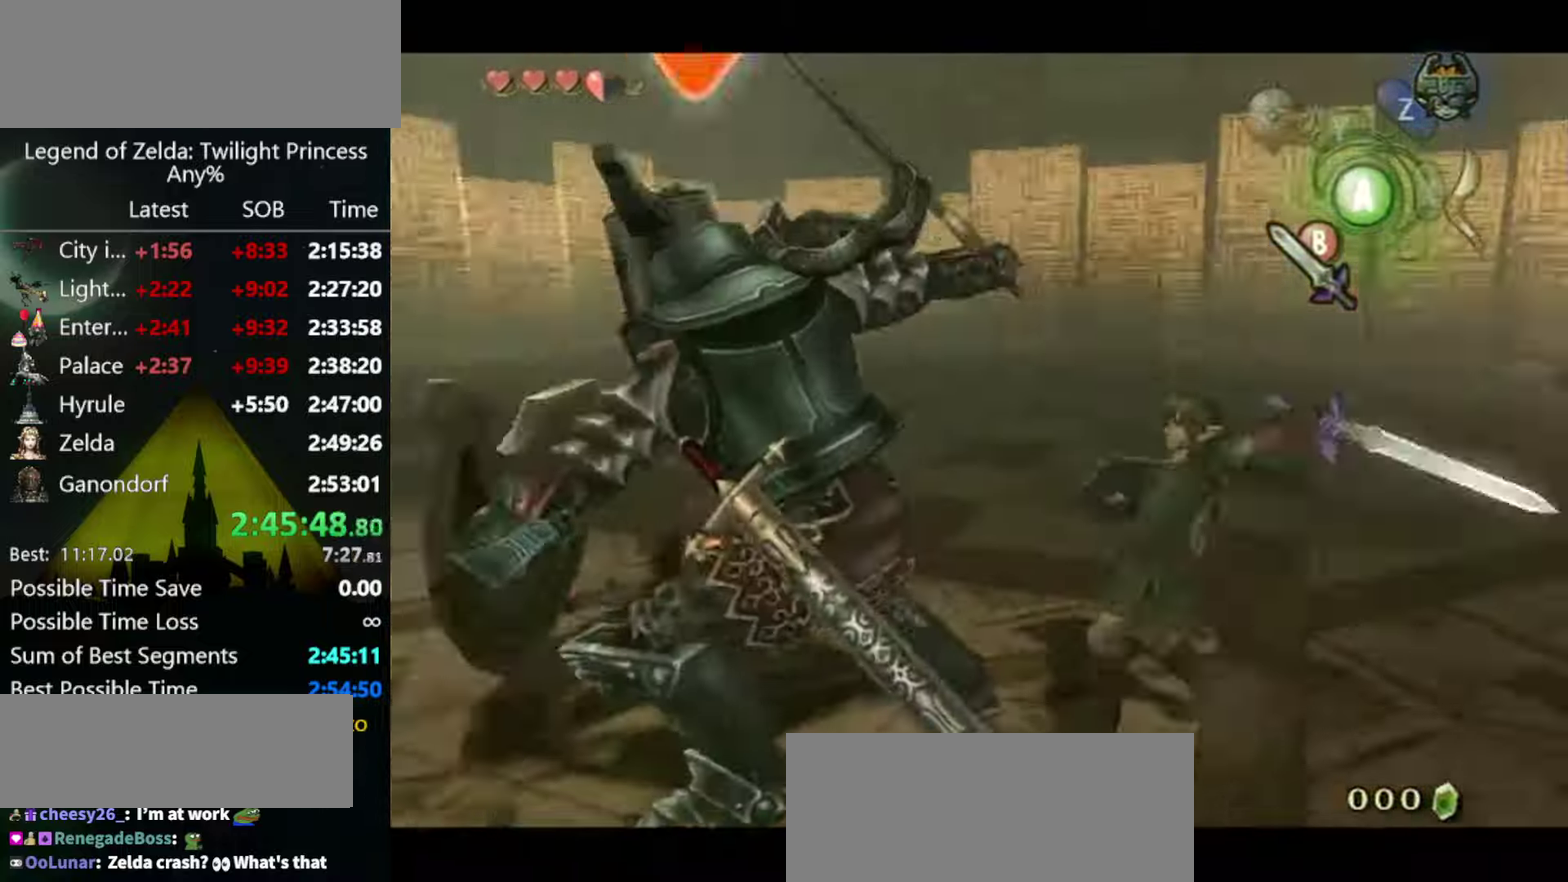
{"buttons": ["L1"], "left_stick": "center", "right_stick": "center", "events": []}
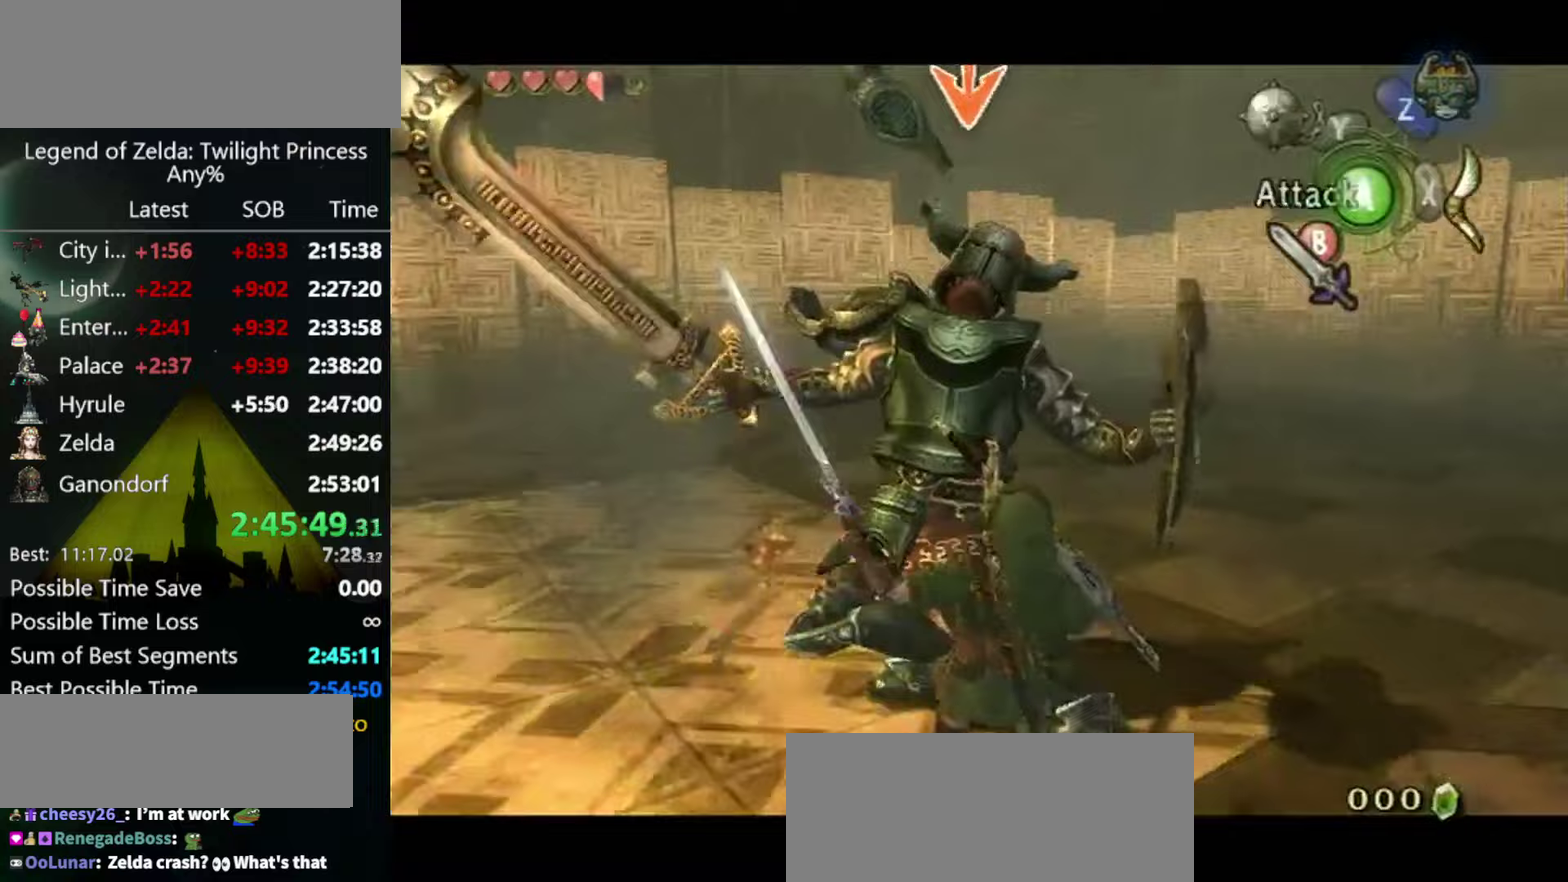
{"buttons": ["L1"], "left_stick": "center", "right_stick": "center", "events": [[67, "B", "down"], [133, "B", "up"]]}
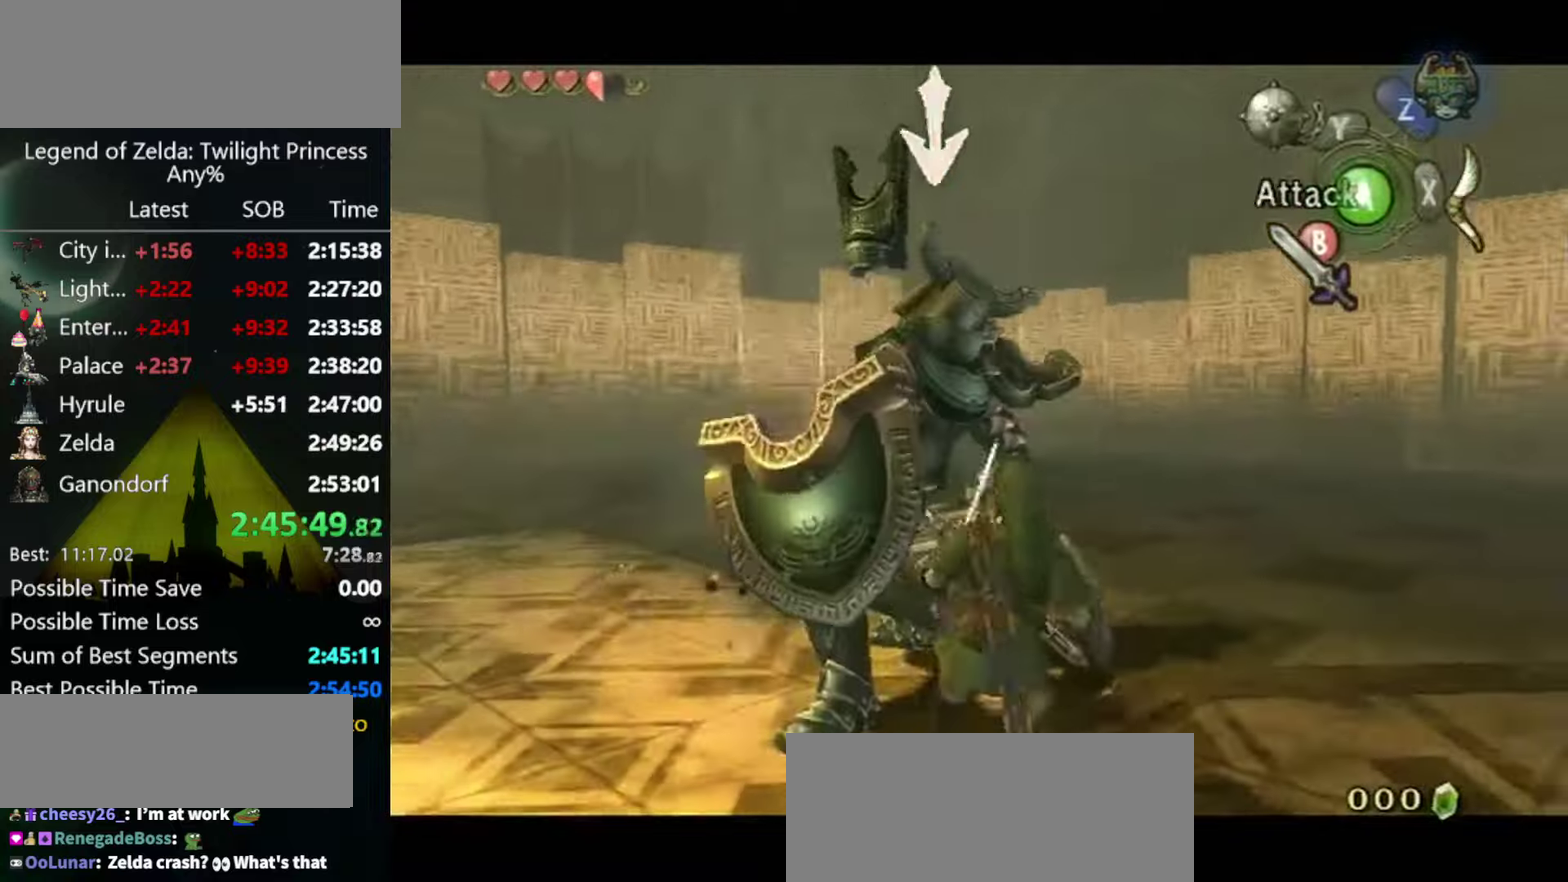
{"buttons": ["L1"], "left_stick": "center", "right_stick": "center", "events": []}
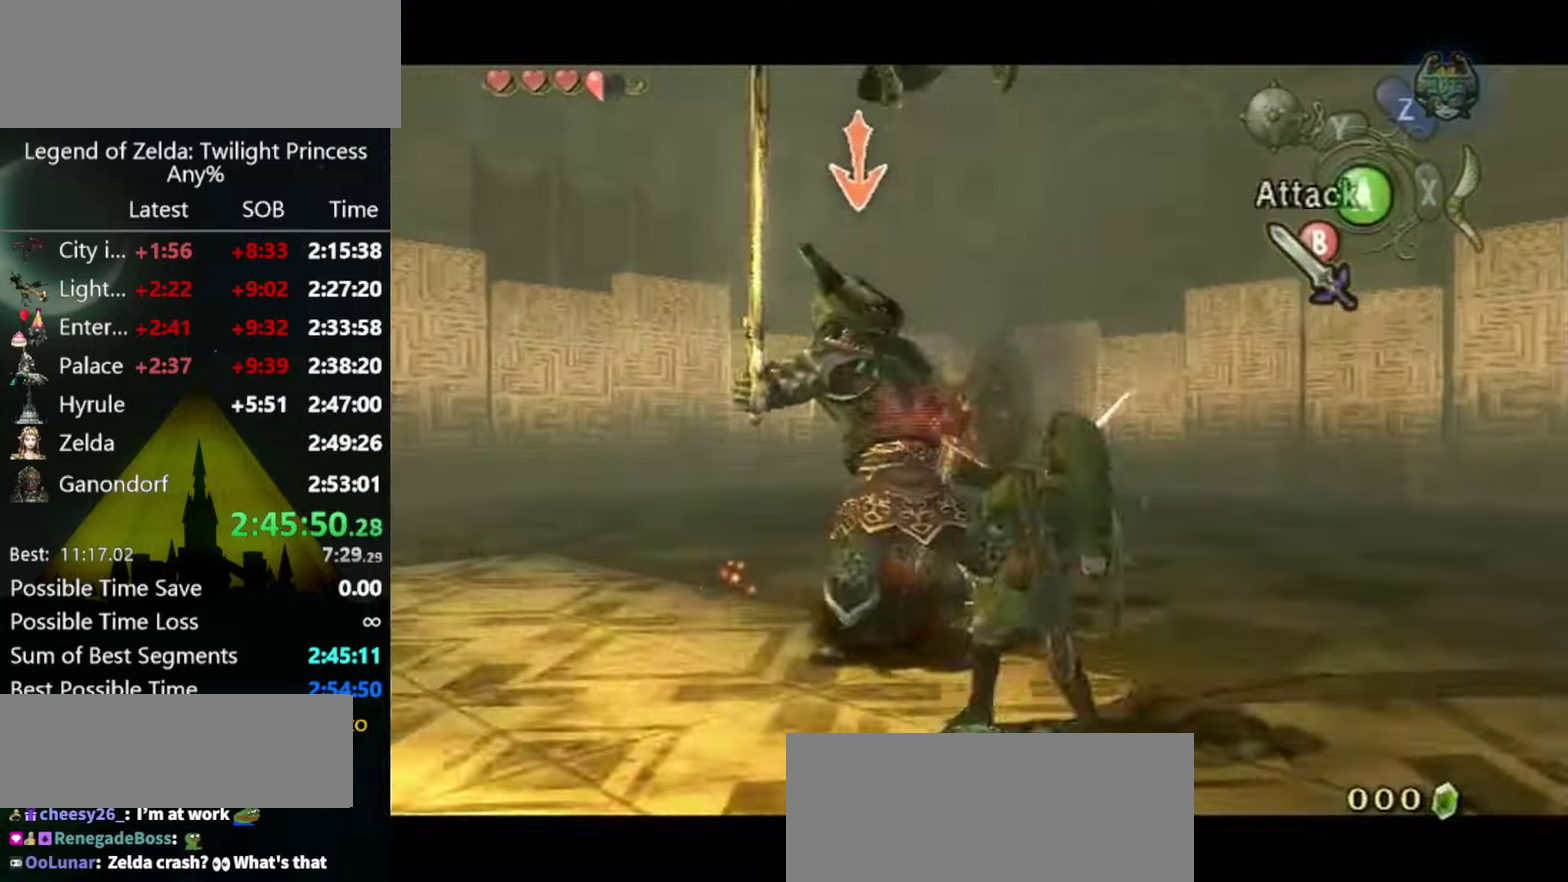
{"buttons": ["L1"], "left_stick": "center", "right_stick": "center", "events": [[67, "B", "down"], [133, "B", "up"]]}
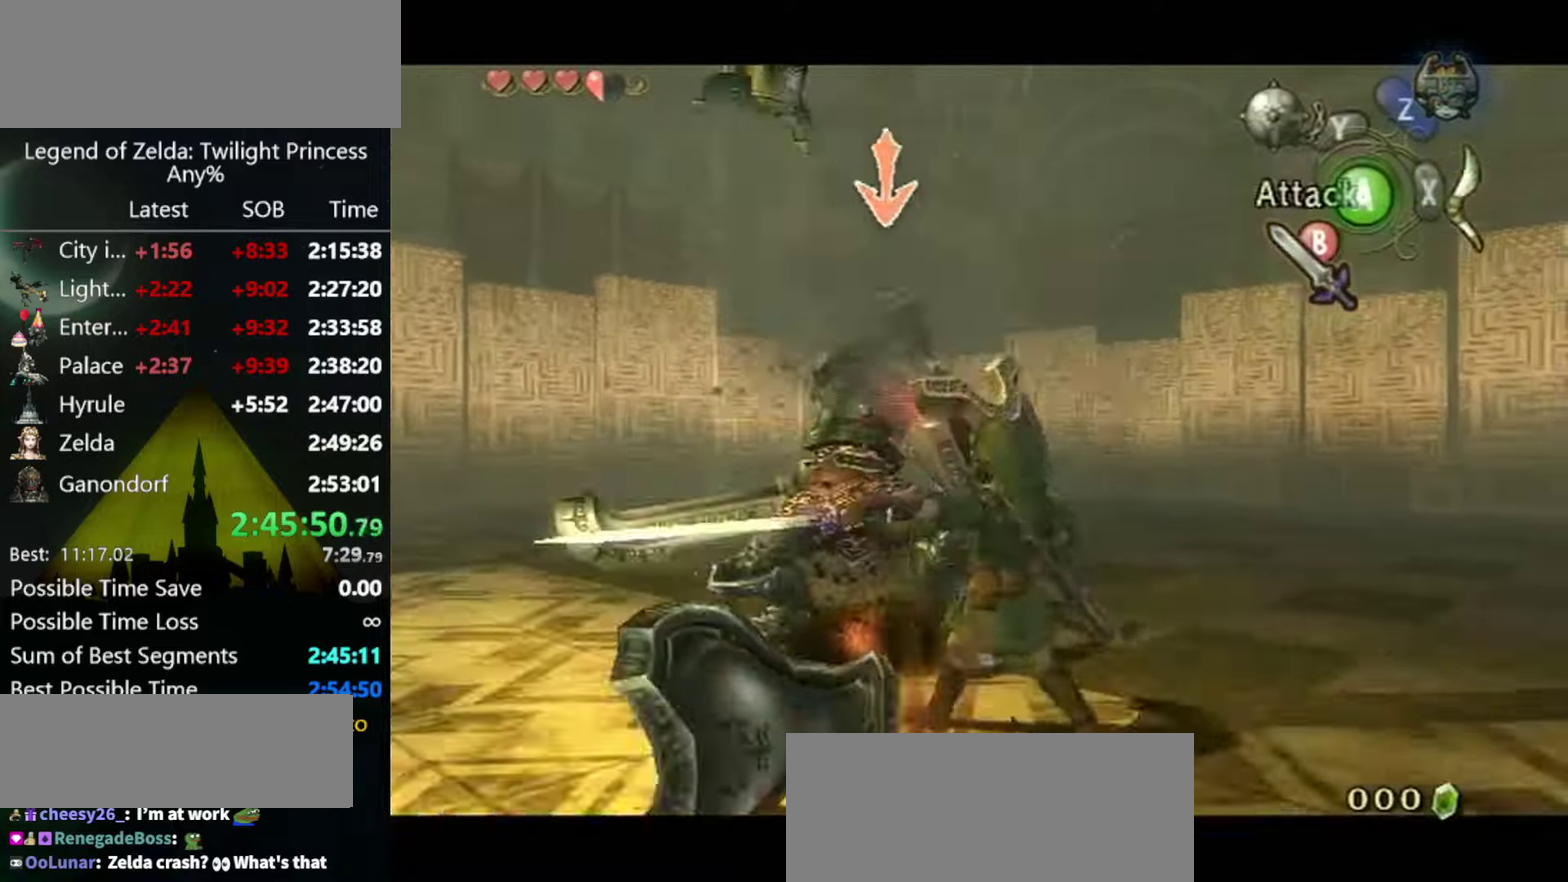
{"buttons": ["L1"], "left_stick": "center", "right_stick": "center", "events": [[100, "B", "down"], [167, "B", "up"]]}
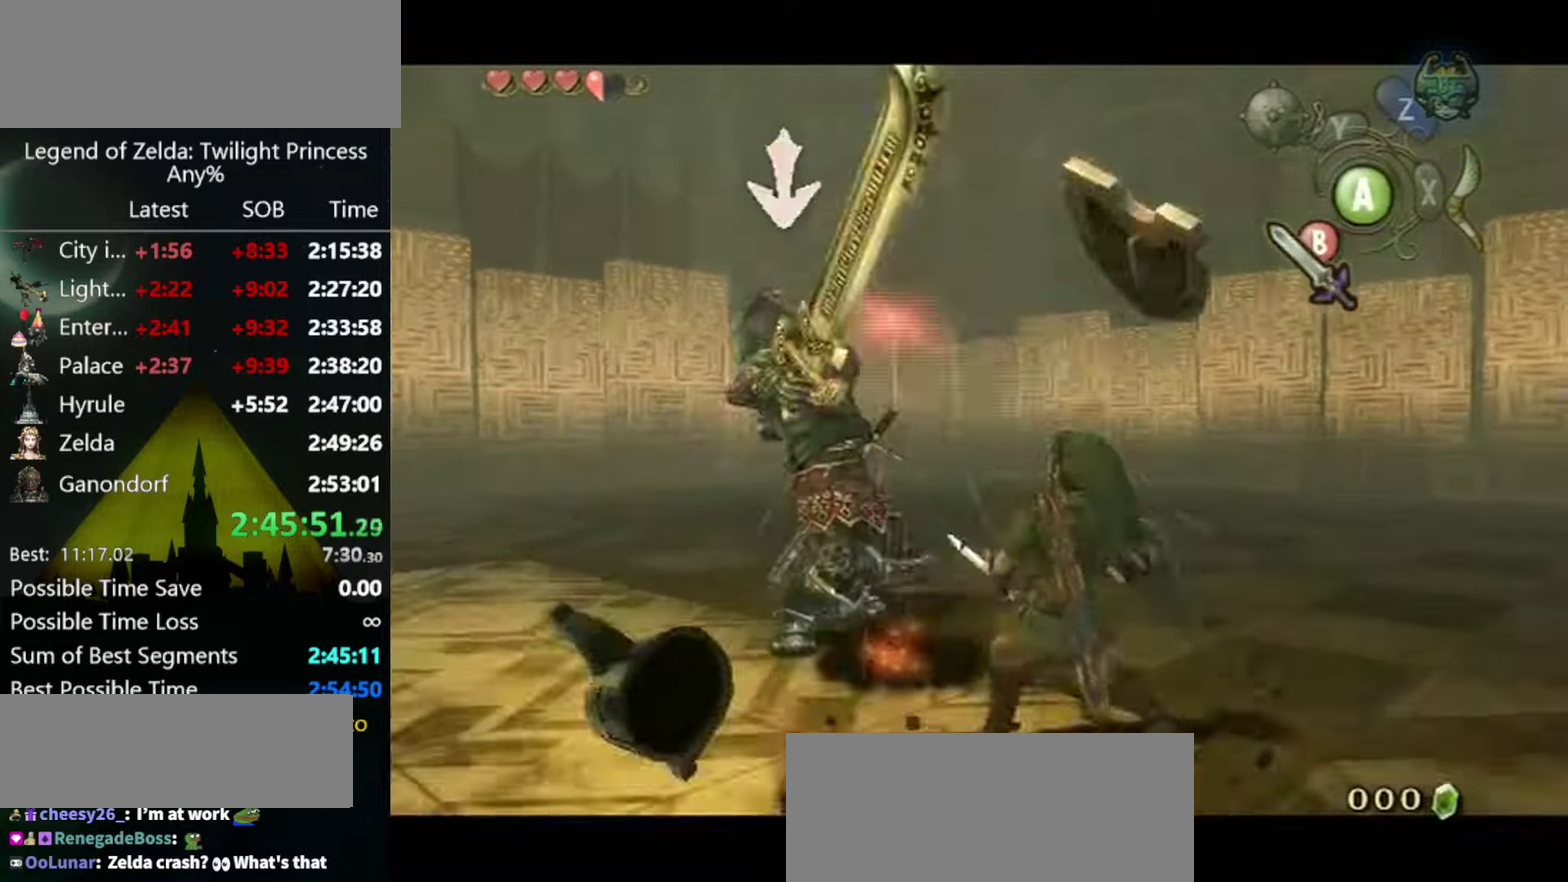
{"buttons": ["L1"], "left_stick": "center", "right_stick": "center", "events": [[133, "B", "down"], [200, "B", "up"]]}
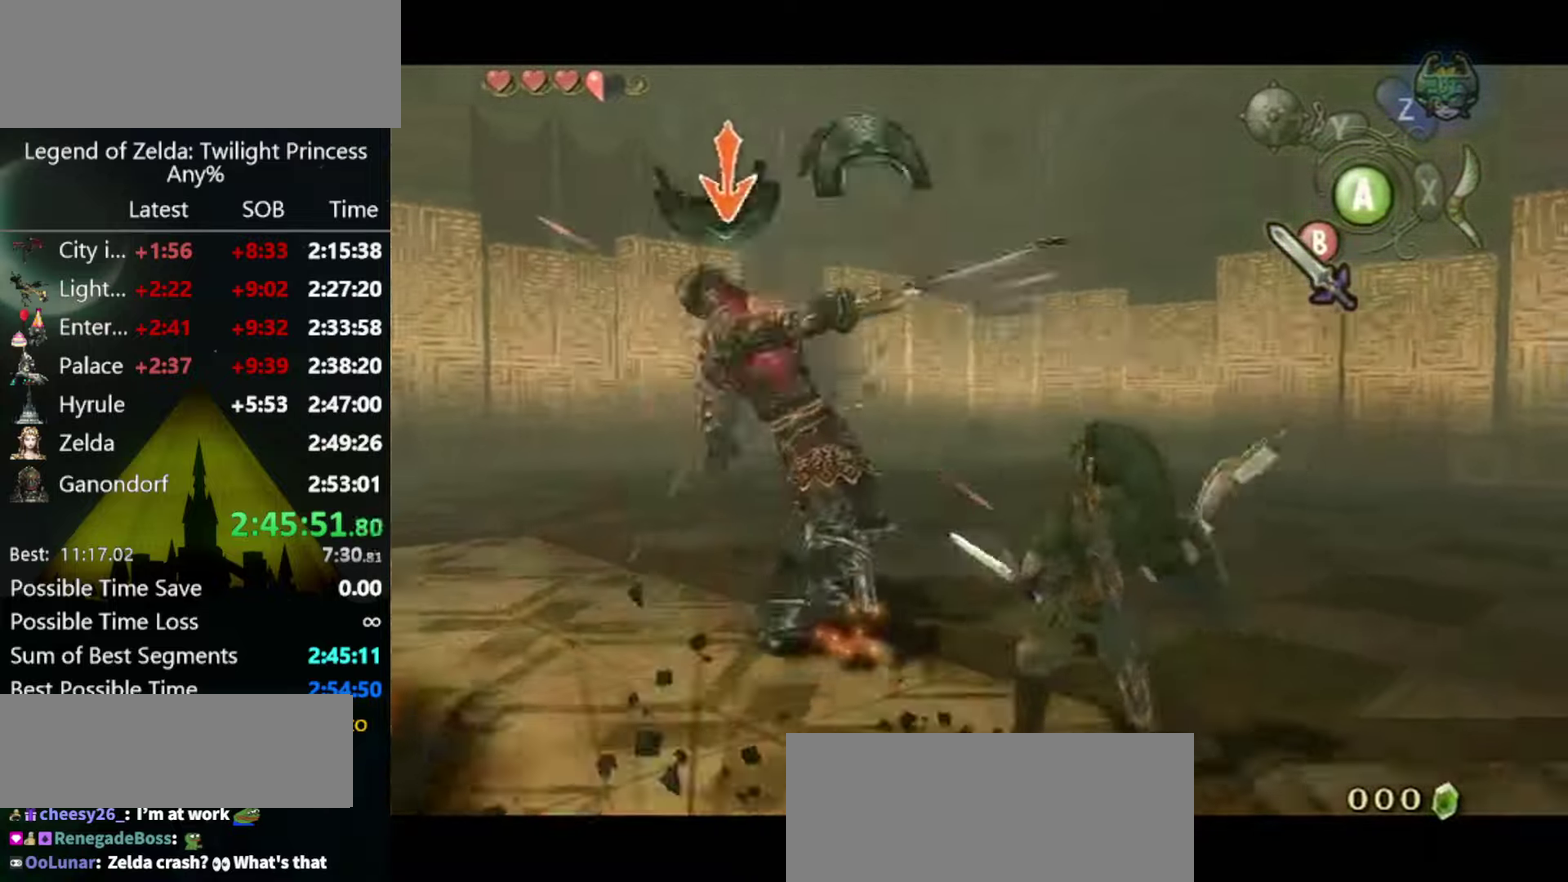
{"buttons": [], "left_stick": "center", "right_stick": "down-right", "events": [[300, "L1", "up"], [367, "right_stick", "down-right"]]}
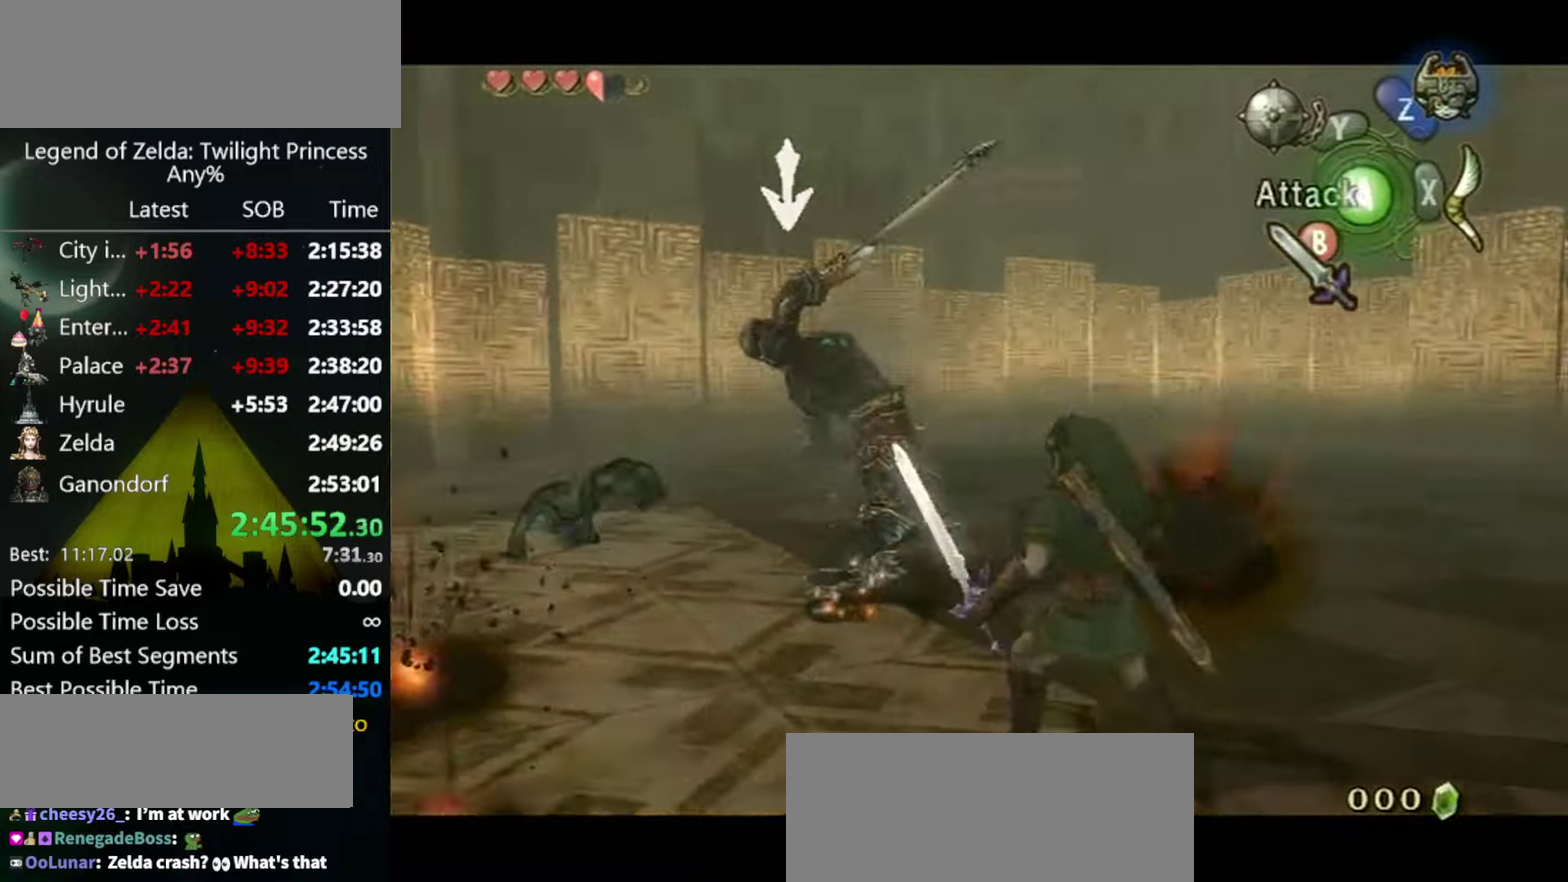
{"buttons": [], "left_stick": "up", "right_stick": "down-right", "events": [[233, "left_stick", "up-right"], [367, "left_stick", "down-left"], [433, "left_stick", "up"]]}
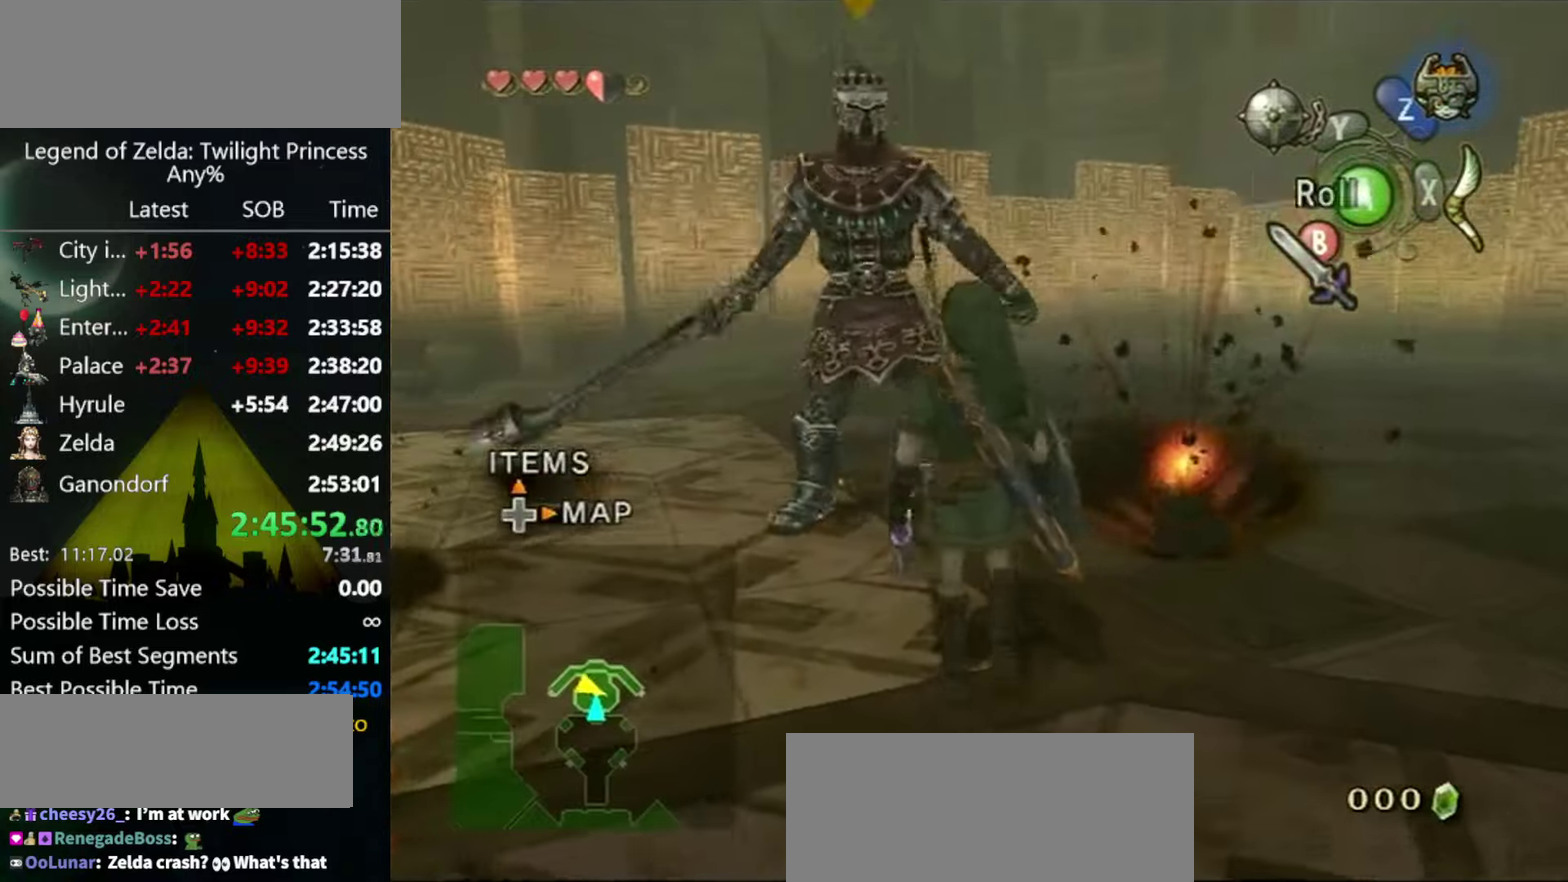
{"buttons": [], "left_stick": "up", "right_stick": "down-right", "events": [[200, "left_stick", "up-right"], [500, "left_stick", "up"]]}
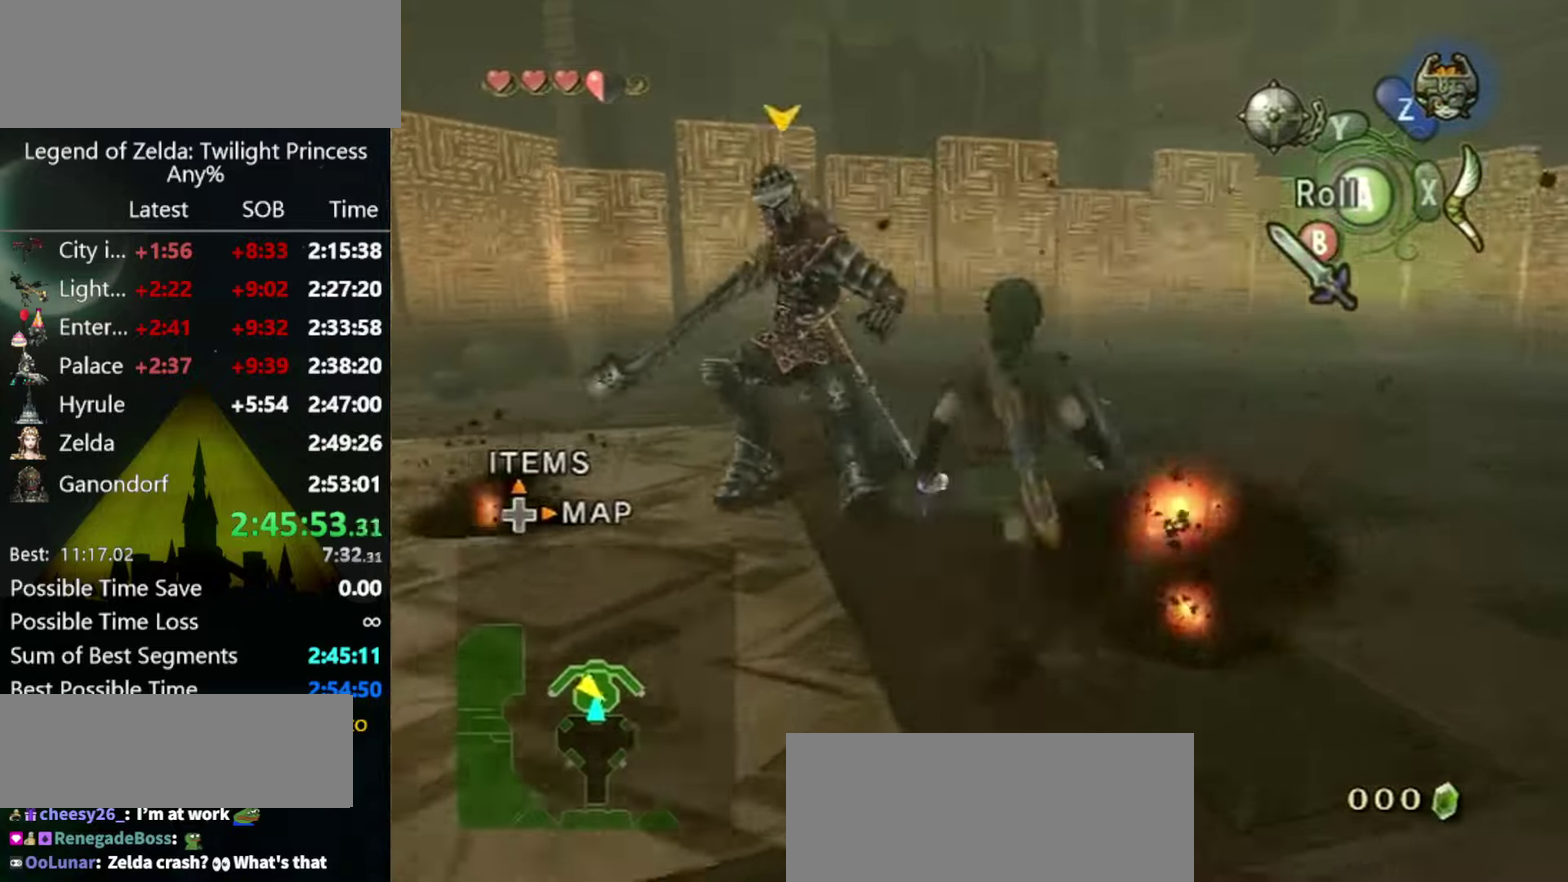
{"buttons": [], "left_stick": "up", "right_stick": "down-right", "events": [[200, "left_stick", "up-left"], [400, "left_stick", "up"]]}
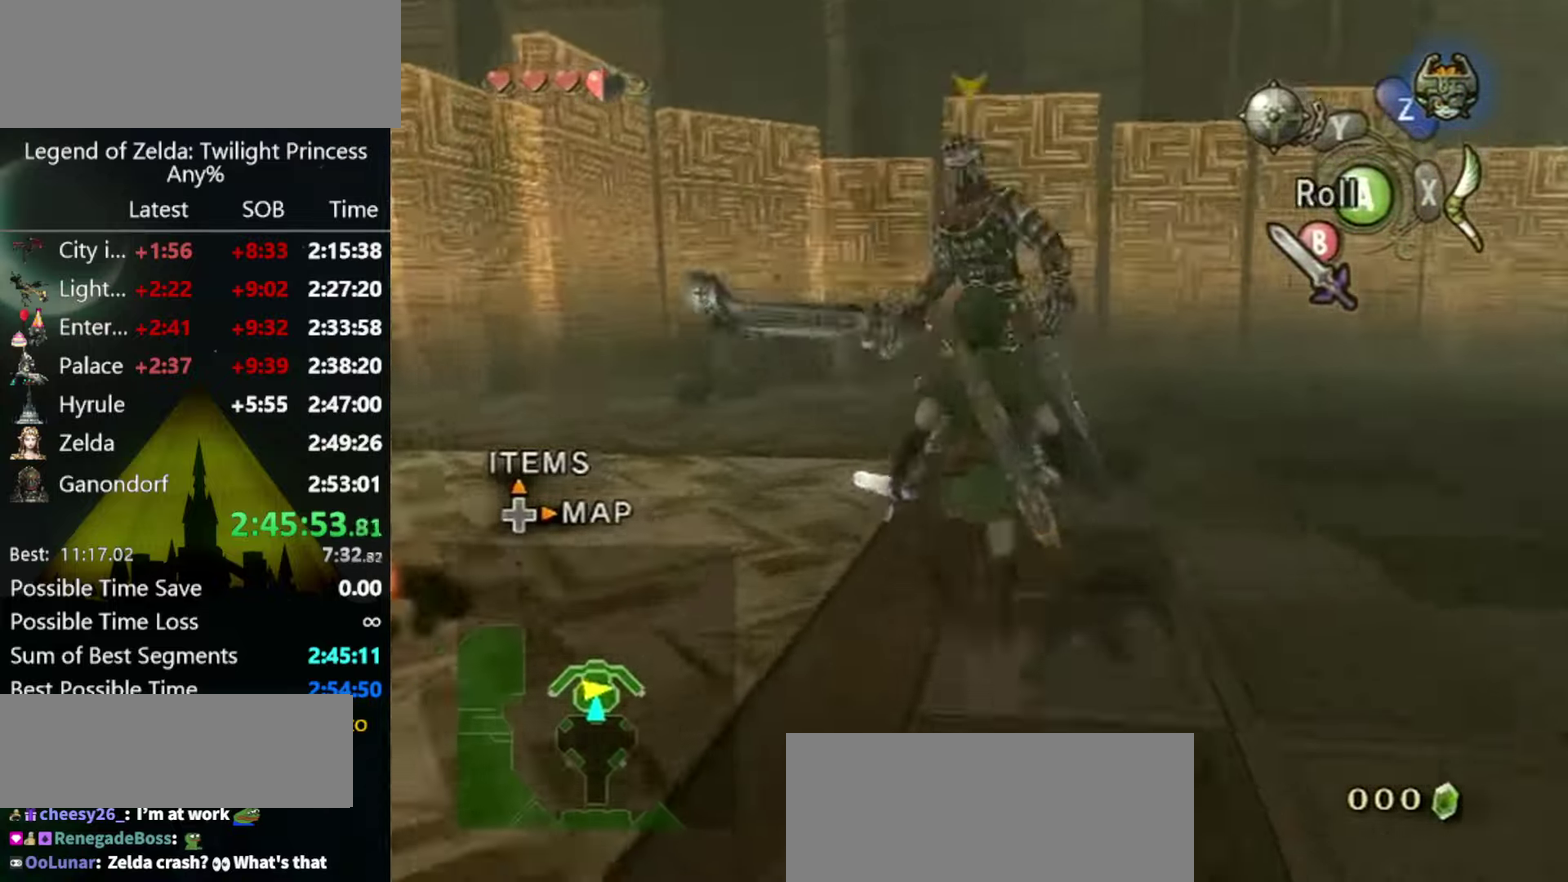
{"buttons": ["L1"], "left_stick": "center", "right_stick": "center", "events": [[67, "right_stick", "center"], [100, "left_stick", "up-right"], [200, "left_stick", "up"], [267, "L1", "down"], [267, "left_stick", "center"]]}
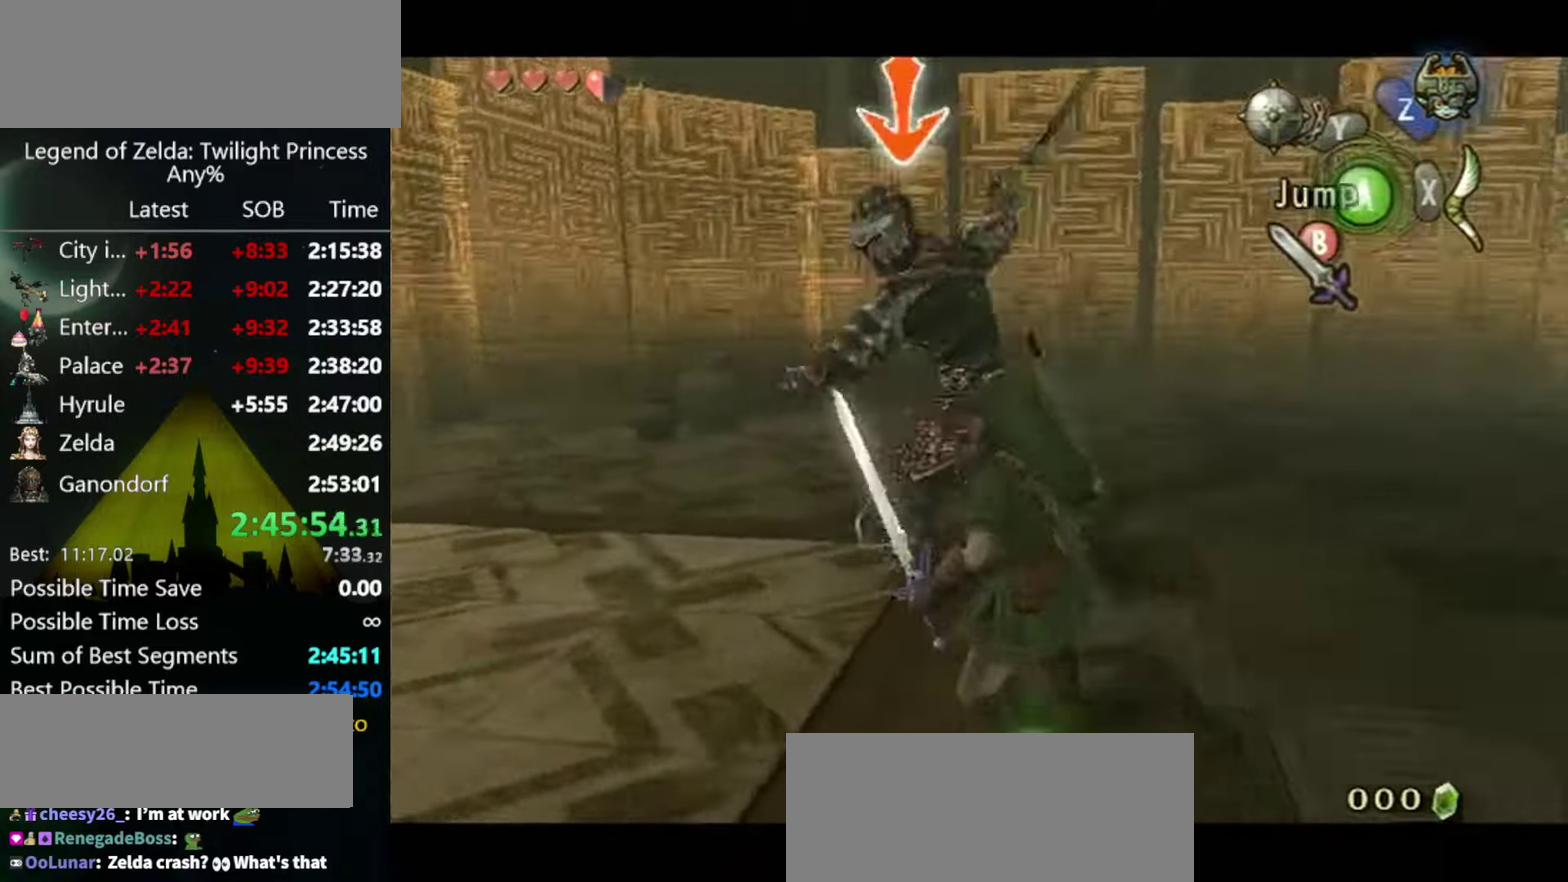
{"buttons": ["L1"], "left_stick": "center", "right_stick": "center", "events": [[33, "left_stick", "right"], [100, "A", "down"], [167, "A", "up"], [200, "left_stick", "center"]]}
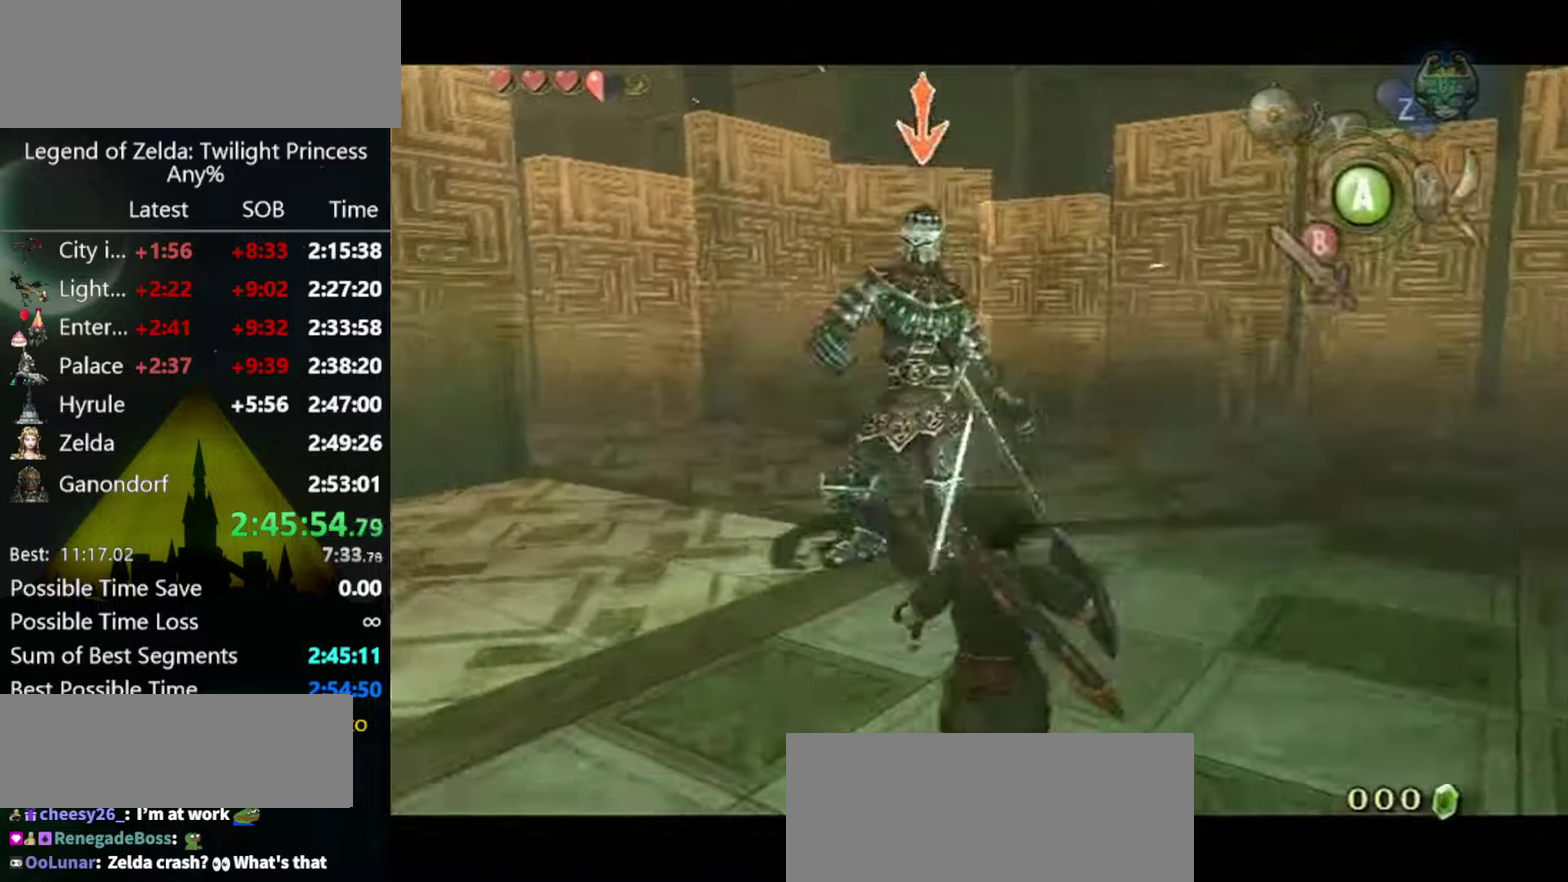
{"buttons": [], "left_stick": "up-right", "right_stick": "center", "events": [[100, "left_stick", "up-right"], [200, "L1", "up"]]}
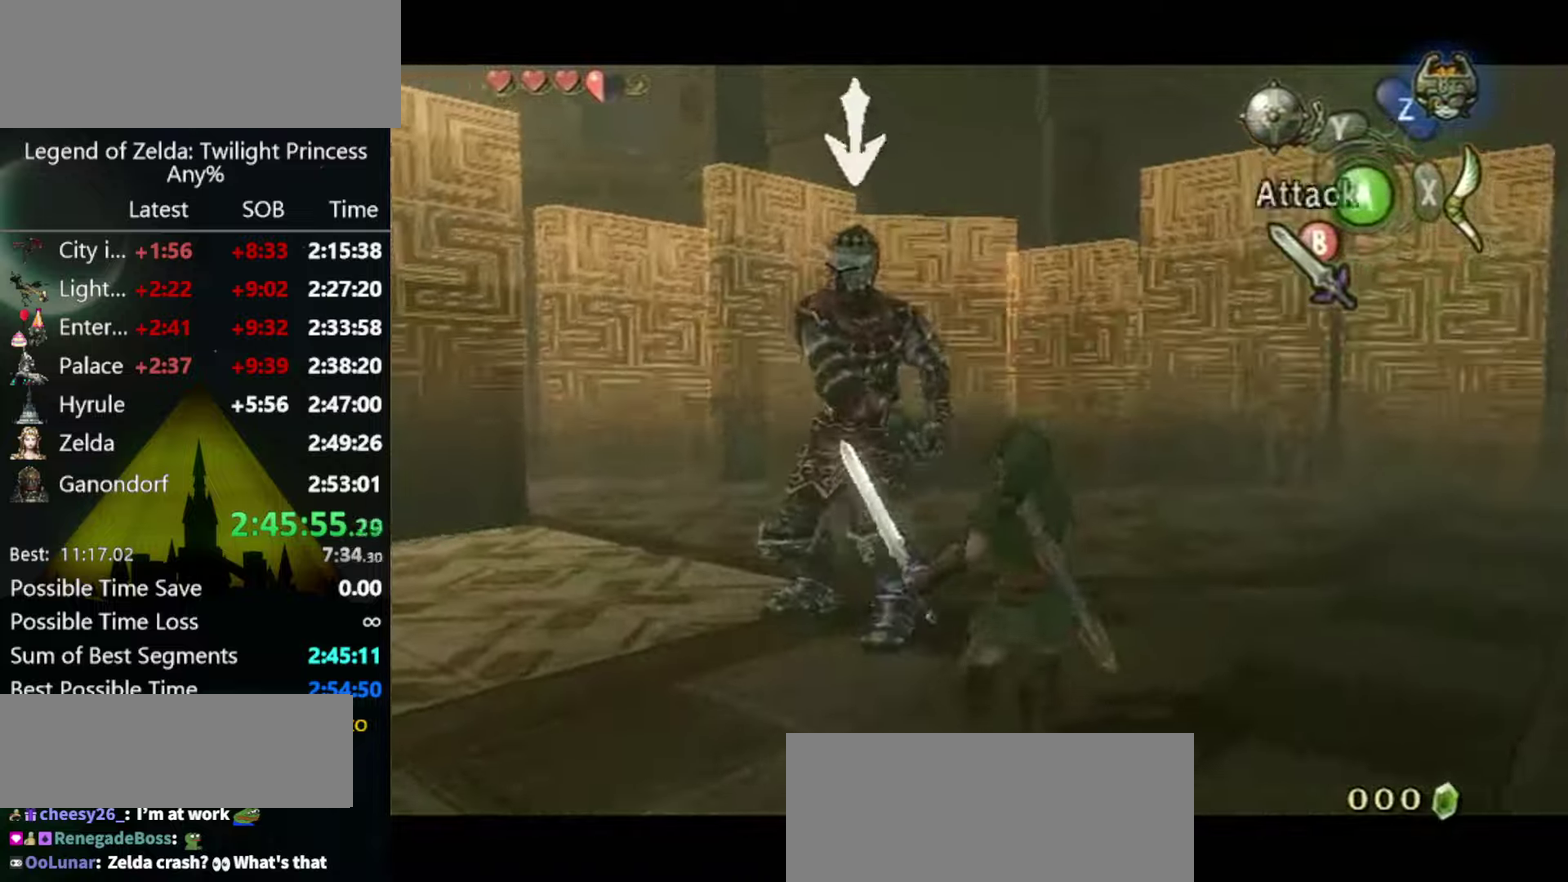
{"buttons": ["L1"], "left_stick": "center", "right_stick": "center", "events": [[33, "left_stick", "up"], [366, "left_stick", "up-left"], [433, "left_stick", "center"], [500, "L1", "down"]]}
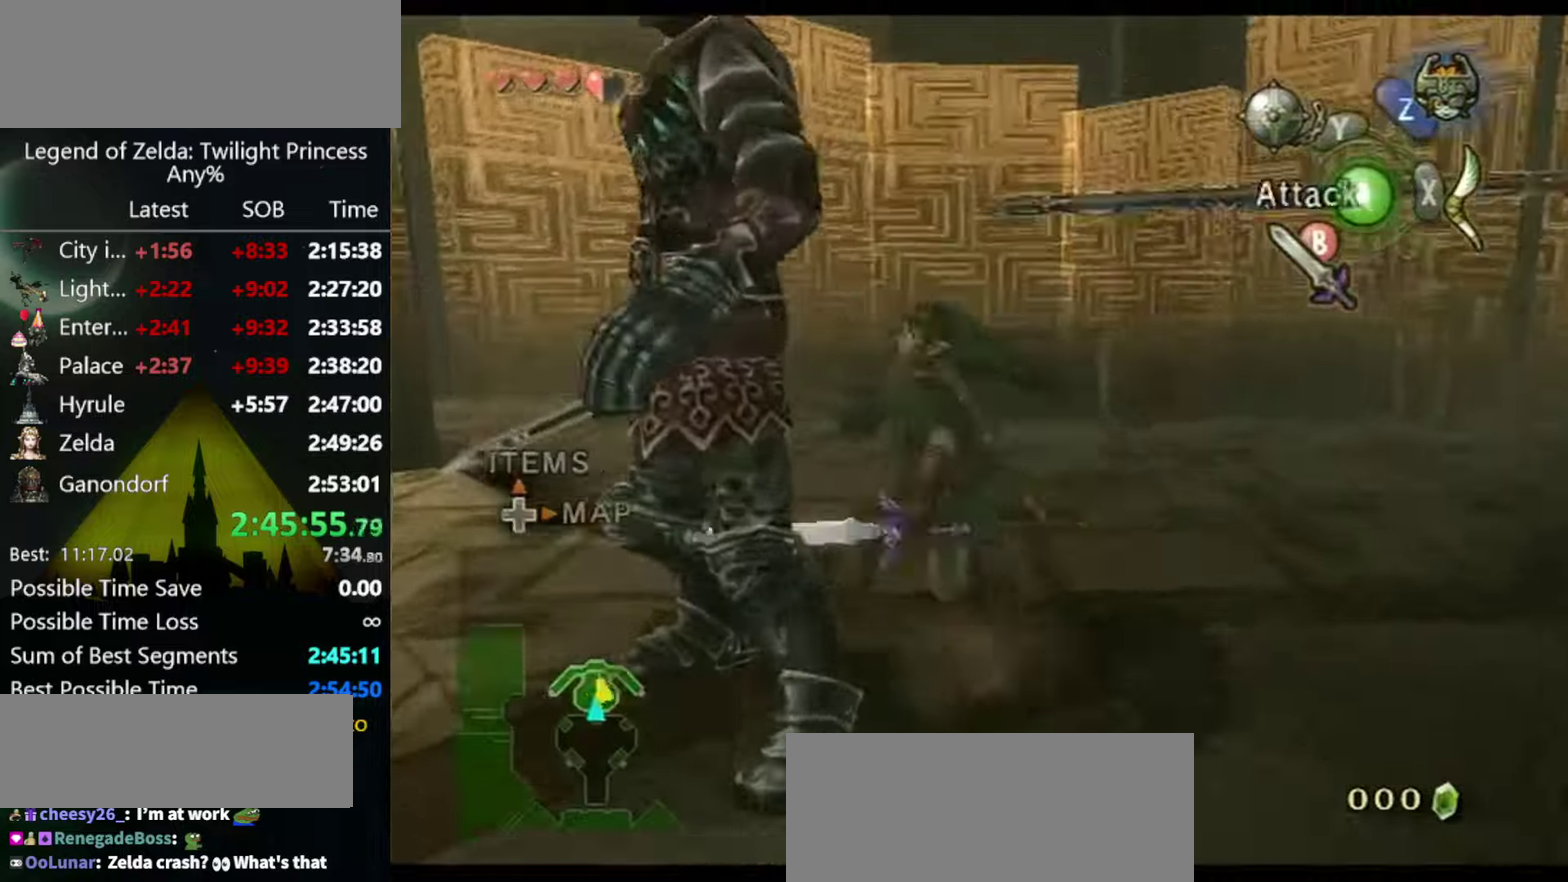
{"buttons": ["B", "L1"], "left_stick": "center", "right_stick": "center", "events": [[266, "B", "down"], [433, "B", "up"], [500, "B", "down"]]}